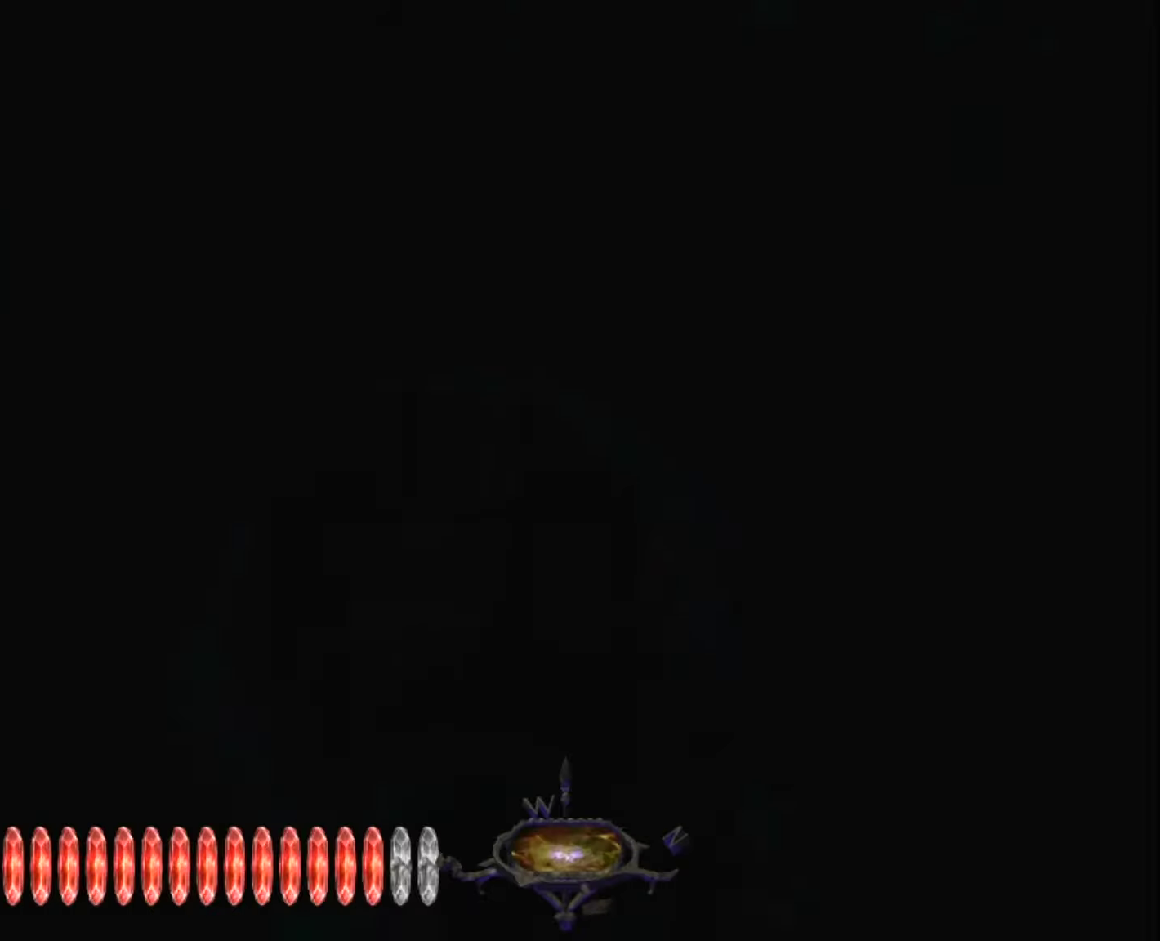
Gameplay with keyboard and mouse; each line is a JSON object with the keys and mouse buttons held at the frame after it. "events" lists presses ("down") and releases ("up") of "1", "2", "3", "4", "5", "a", "alt", "c", "ctrl", "d", "e", "escape", "f", "f5", "f6", "f9", "q", "r", "s", "shift", "space", "tab", "v", "w", "x", "z", "mouse_left" and "mouse_right" between this image and that frame as [ms after this image, input, new state], when the widget could be followed in between. "mouse_left", "mouse_right" = the "left", "right" buttons of the "mouse" list. No other keys are recorded. "mouse_move" is the direction in which the mouse moves at that frame (one of eight, or "still"), when it could be read.
{"keys": ["z"], "mouse": [], "mouse_move": "left", "events": [[167, "v", "down"], [217, "v", "up"]]}
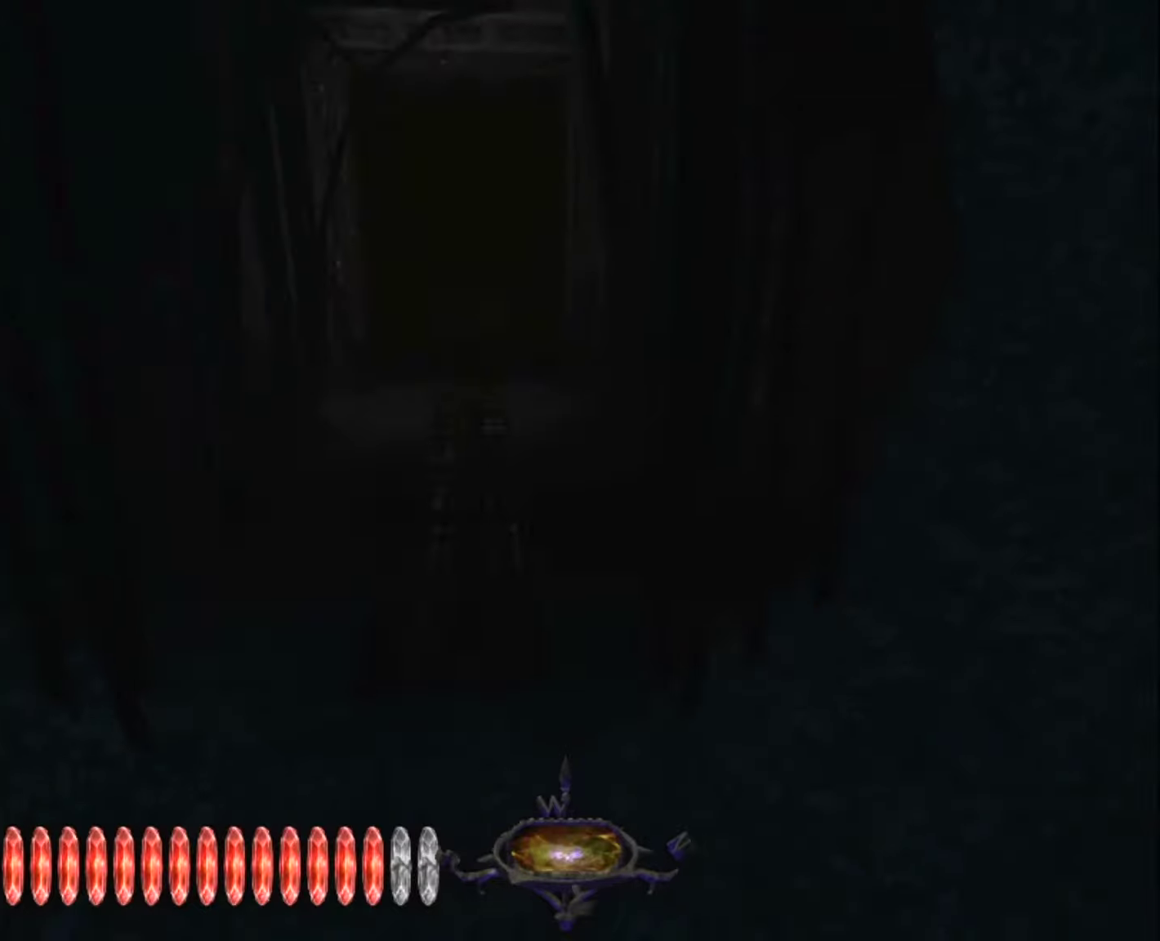
{"keys": ["3", "z"], "mouse": [], "mouse_move": "still", "events": [[417, "3", "down"]]}
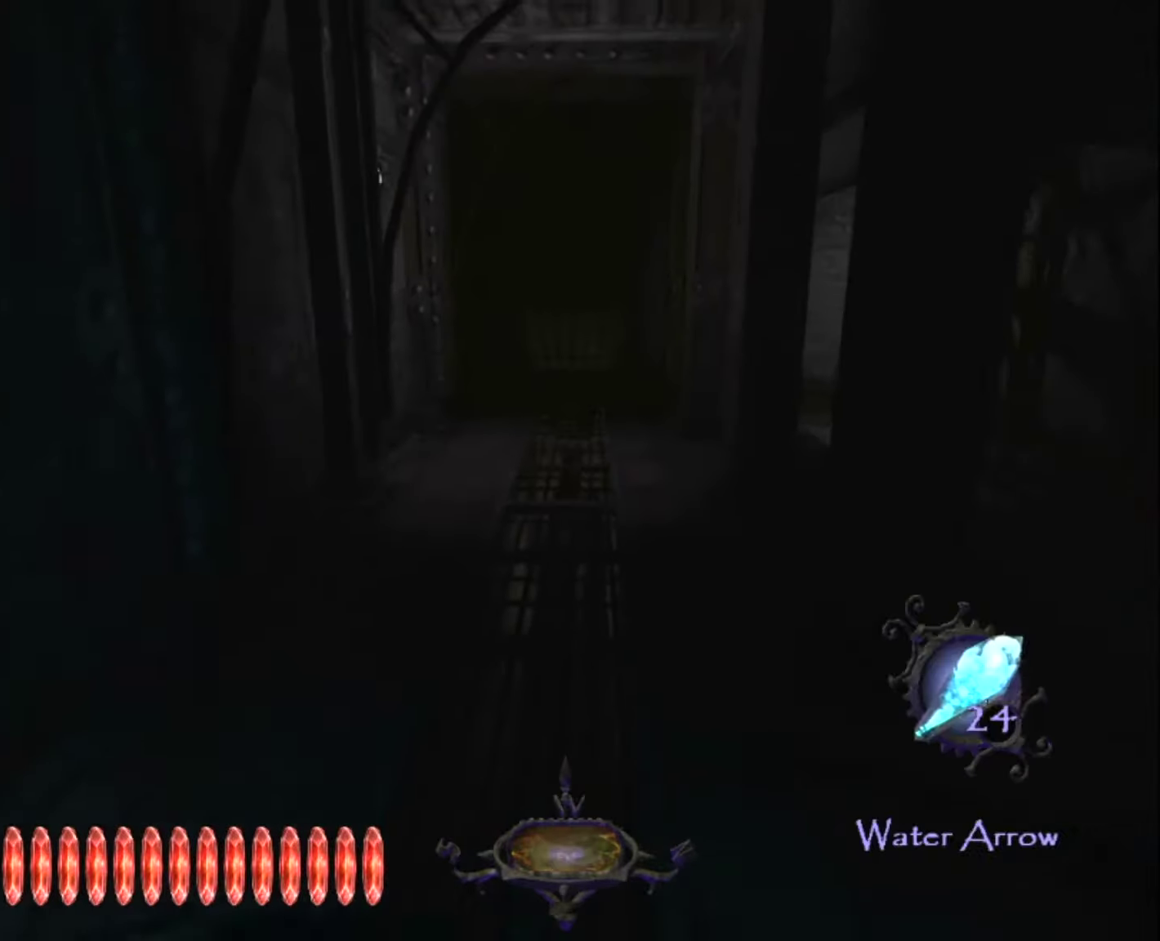
{"keys": ["z"], "mouse": [], "mouse_move": "still", "events": [[17, "3", "up"]]}
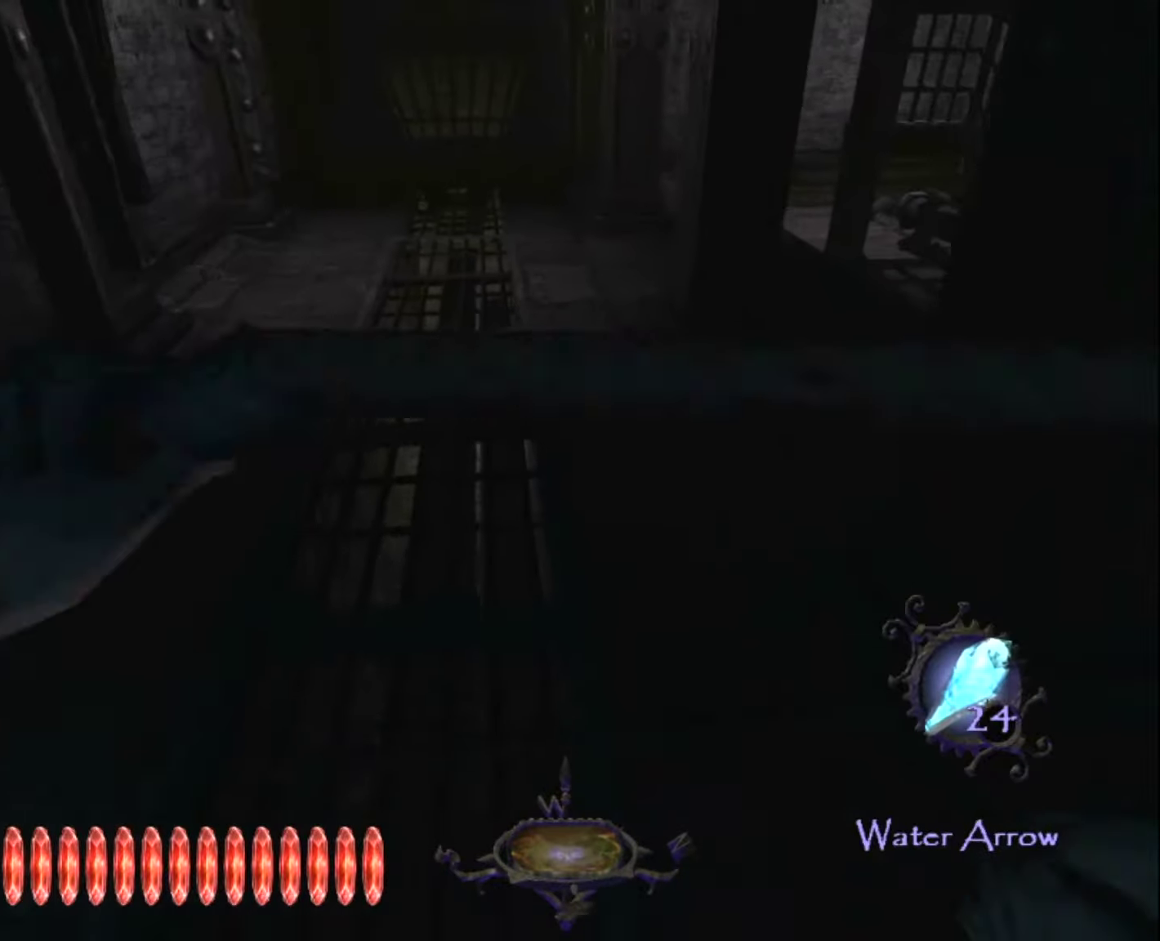
{"keys": ["z"], "mouse": [], "mouse_move": "still", "events": []}
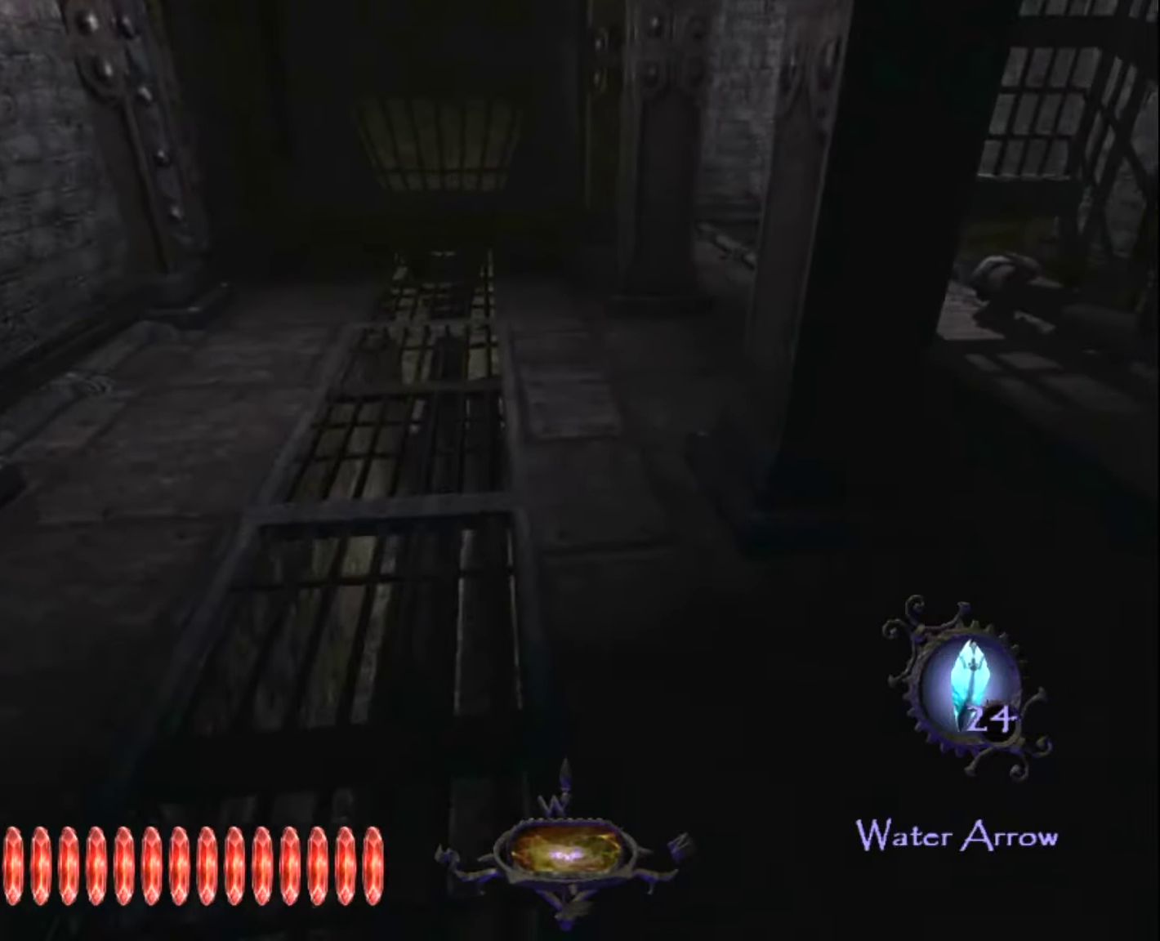
{"keys": ["z"], "mouse": [], "mouse_move": "still", "events": []}
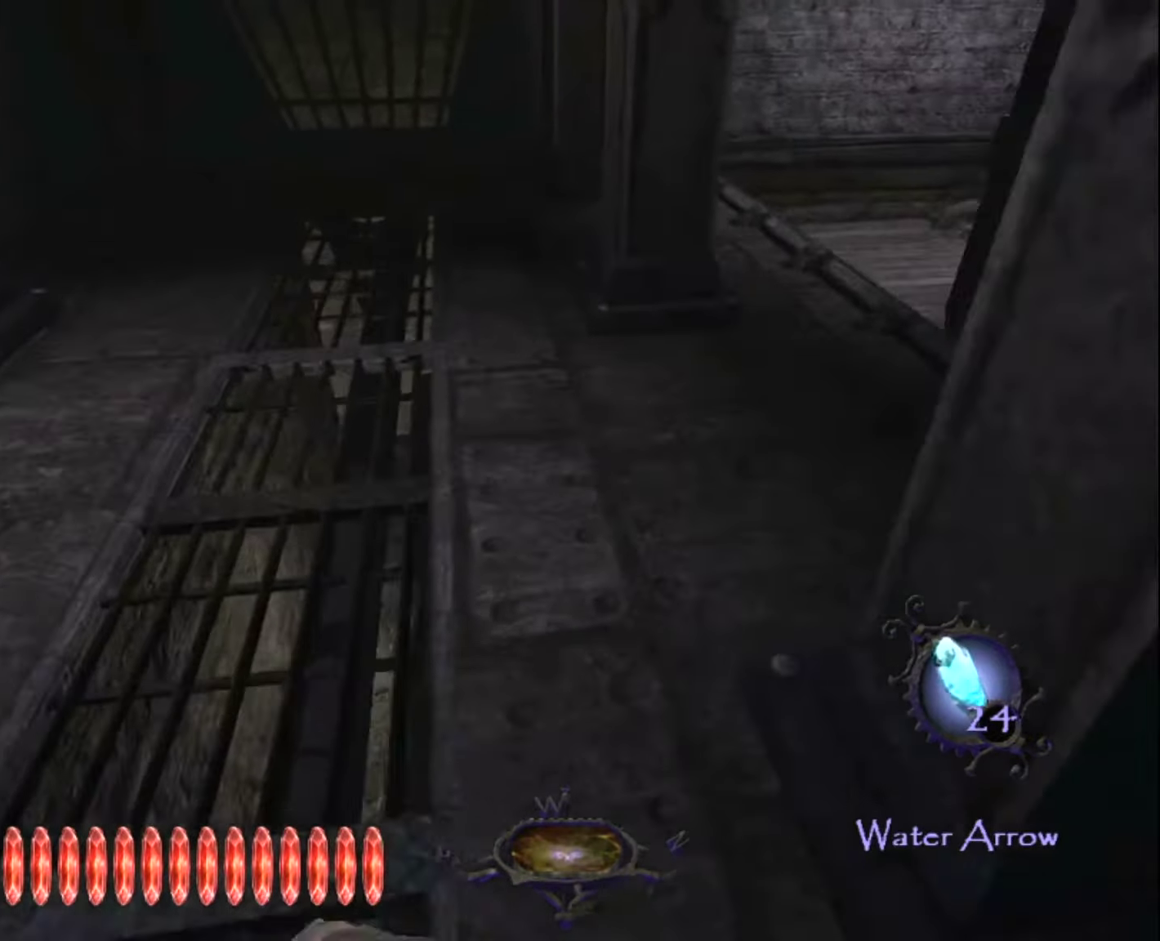
{"keys": ["z"], "mouse": [], "mouse_move": "still", "events": []}
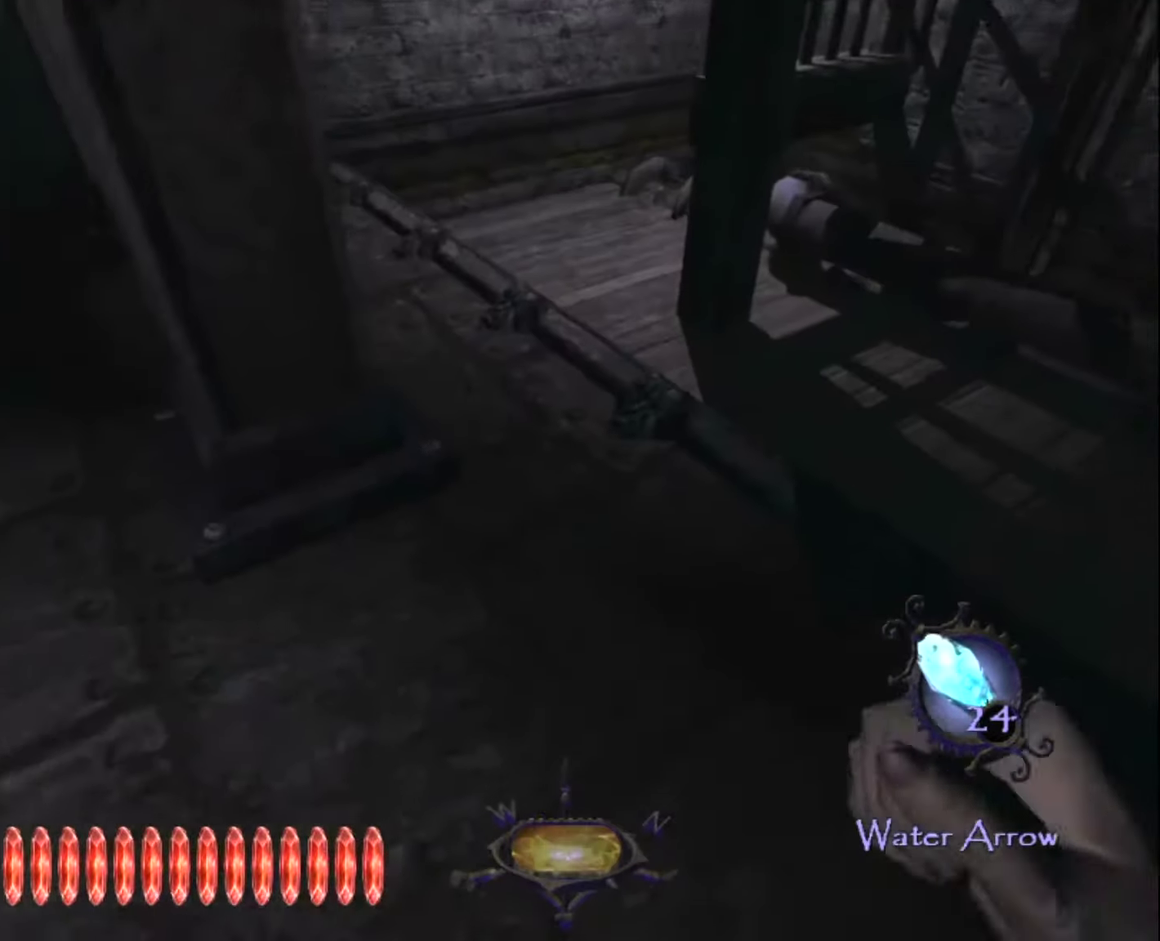
{"keys": ["z"], "mouse": [], "mouse_move": "still", "events": []}
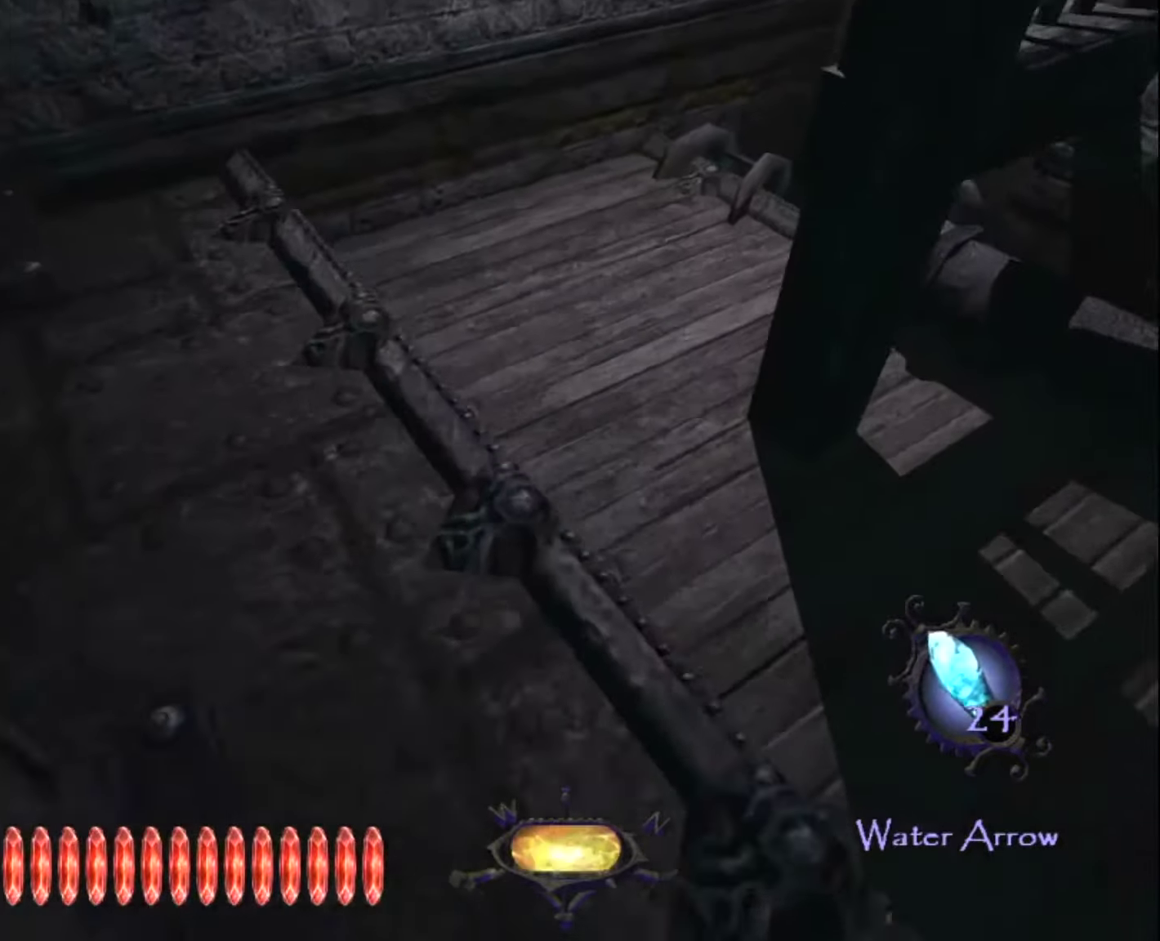
{"keys": ["z"], "mouse": [], "mouse_move": "right", "events": []}
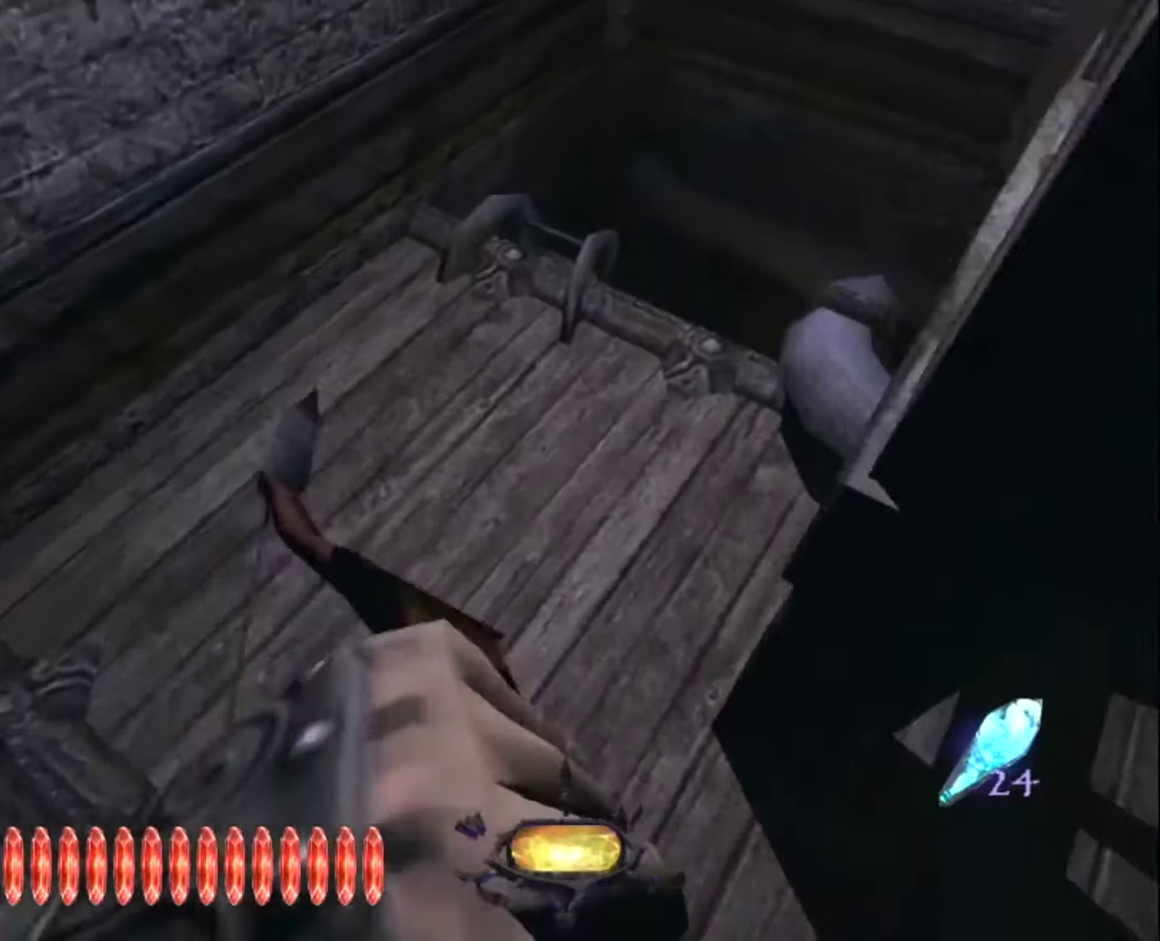
{"keys": ["z"], "mouse": [], "mouse_move": "still", "events": []}
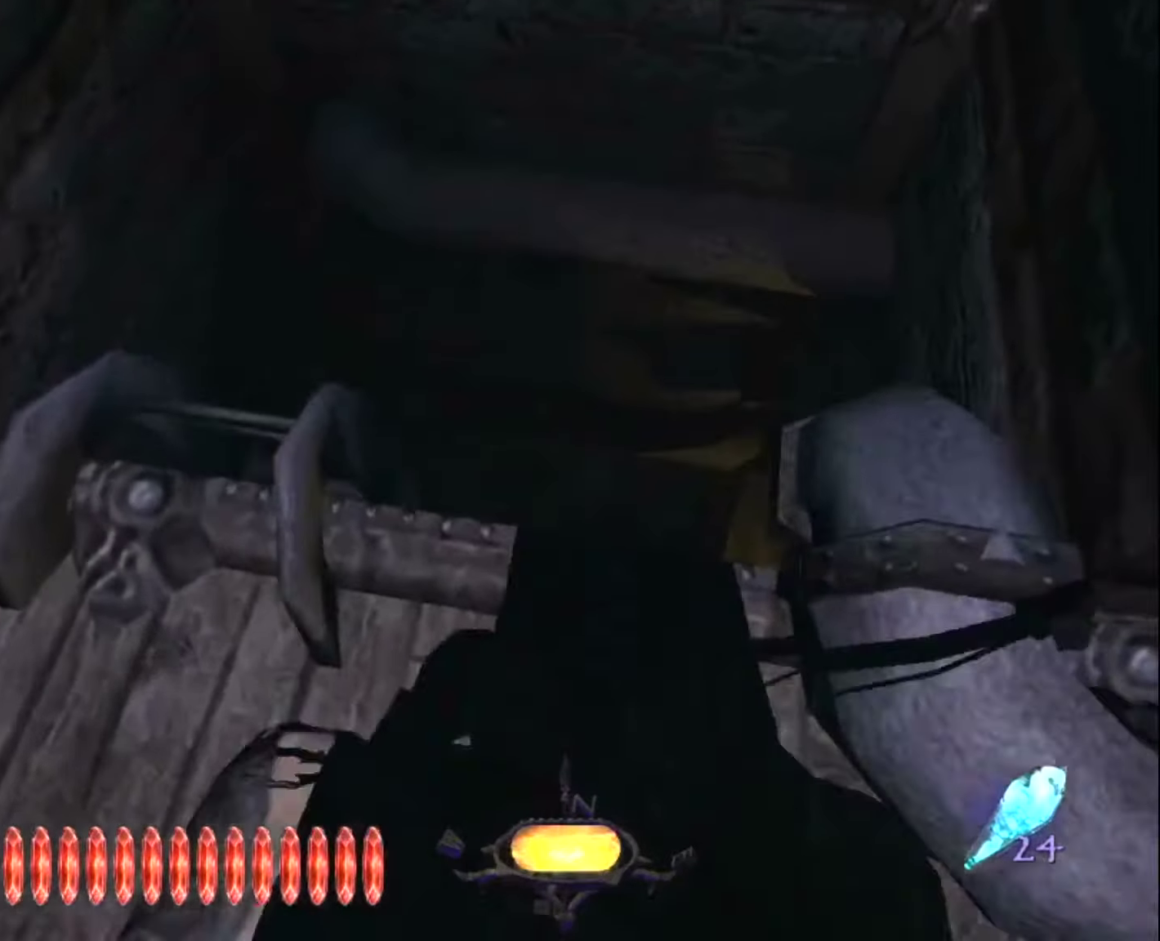
{"keys": [], "mouse": [], "mouse_move": "still", "events": [[500, "z", "up"]]}
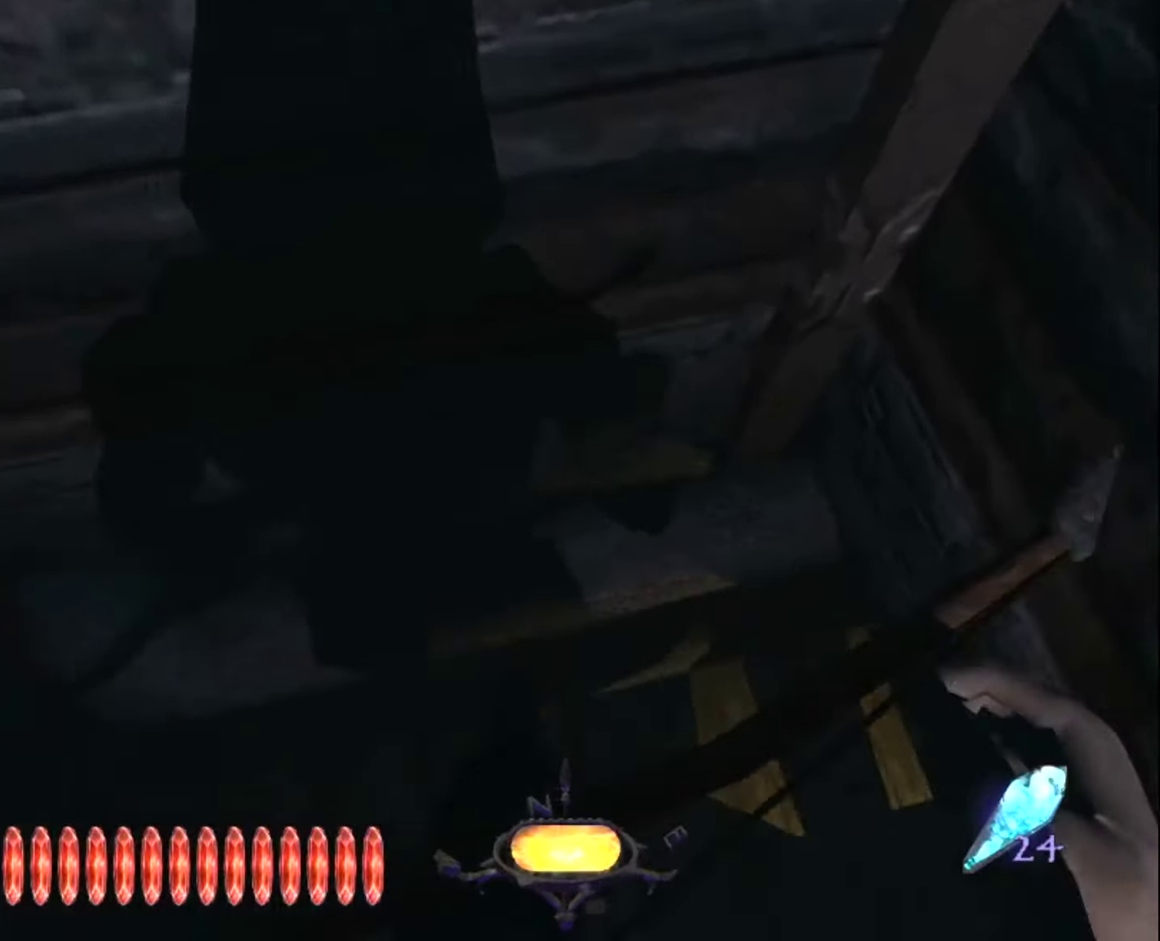
{"keys": ["z"], "mouse": [], "mouse_move": "up", "events": [[417, "z", "down"]]}
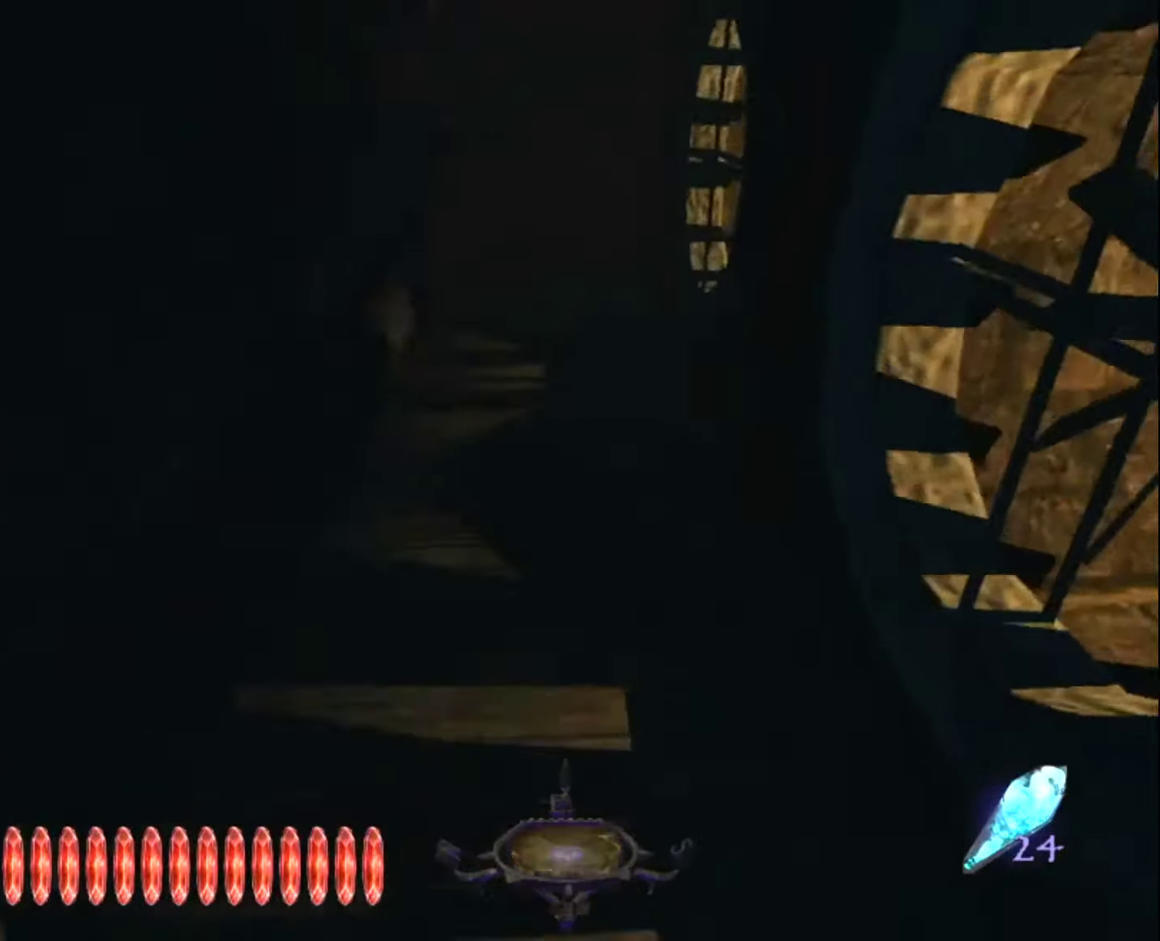
{"keys": ["z"], "mouse": [], "mouse_move": "still", "events": []}
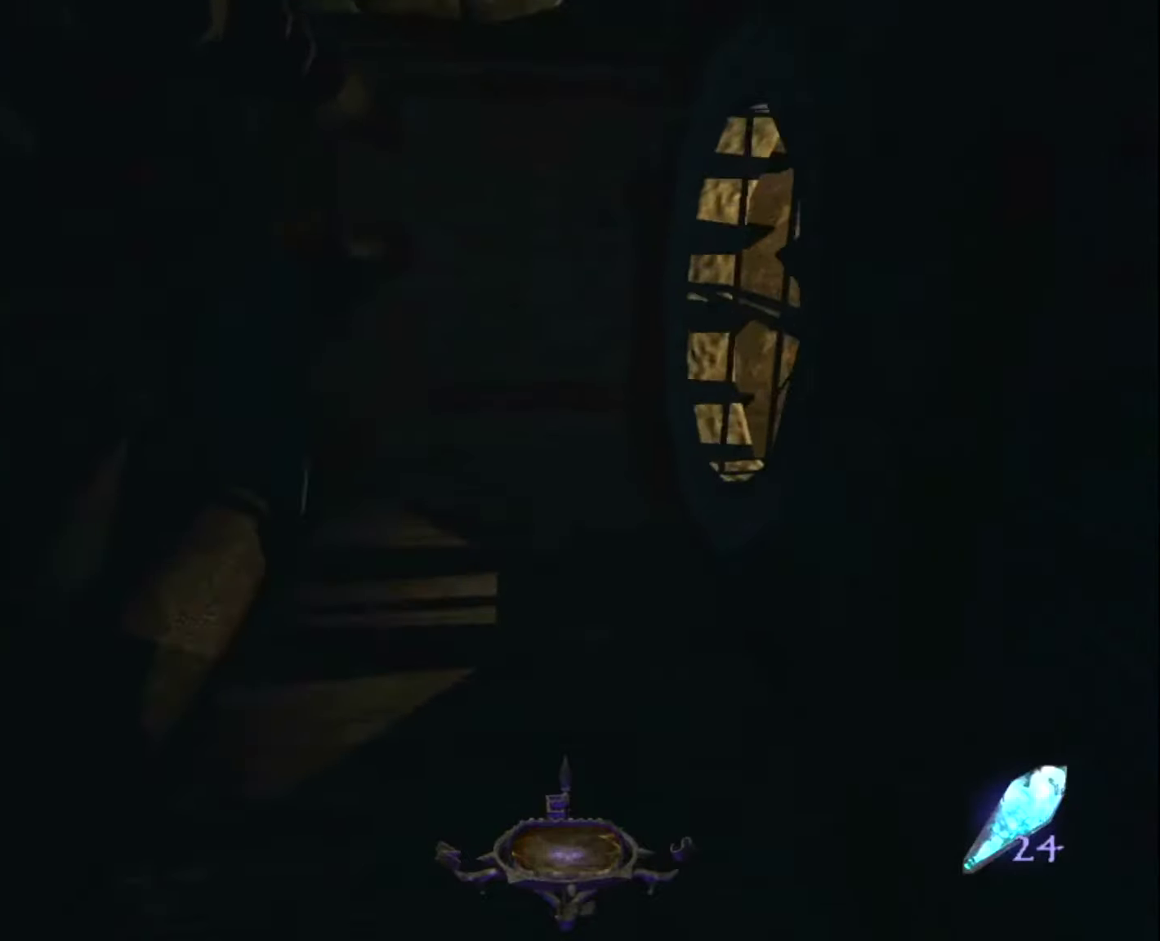
{"keys": ["z"], "mouse": [], "mouse_move": "still", "events": []}
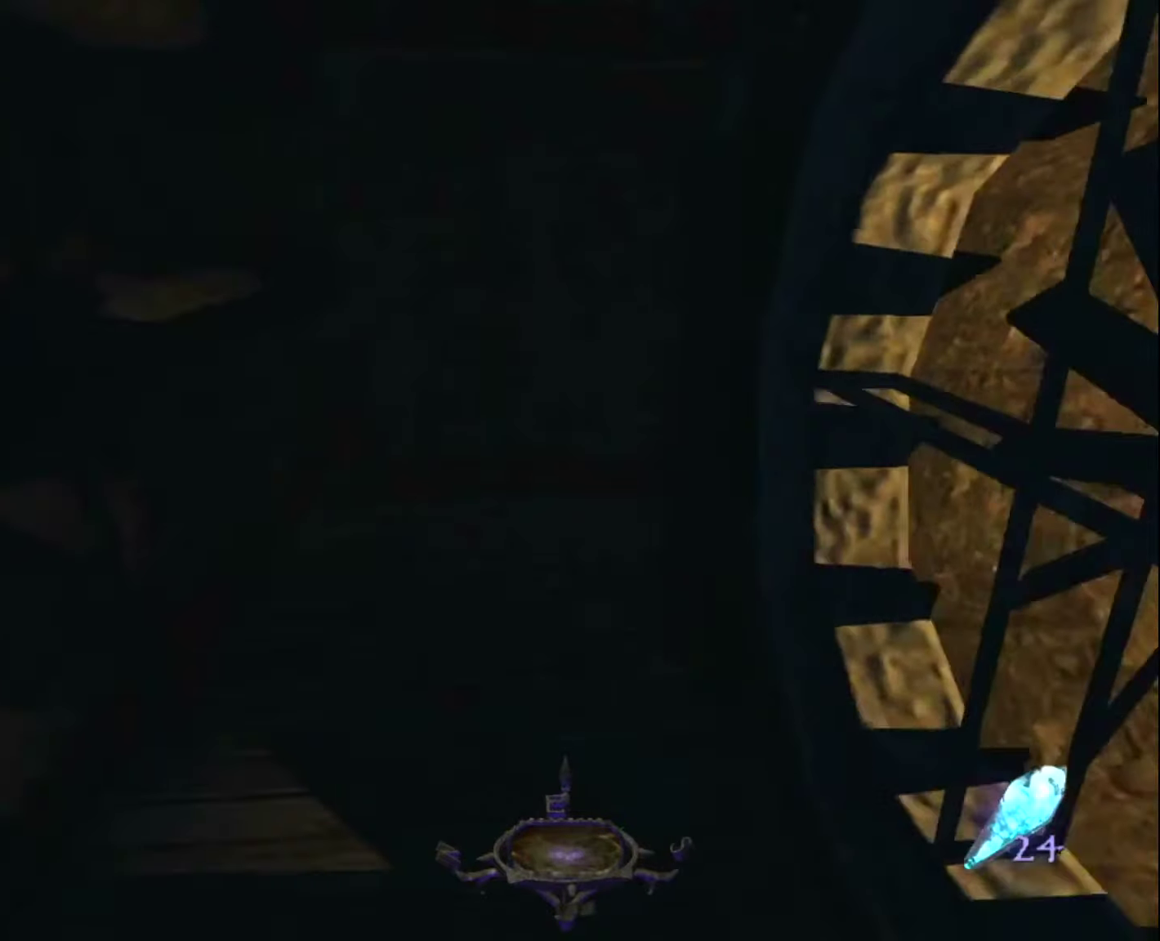
{"keys": ["z"], "mouse": [], "mouse_move": "right", "events": []}
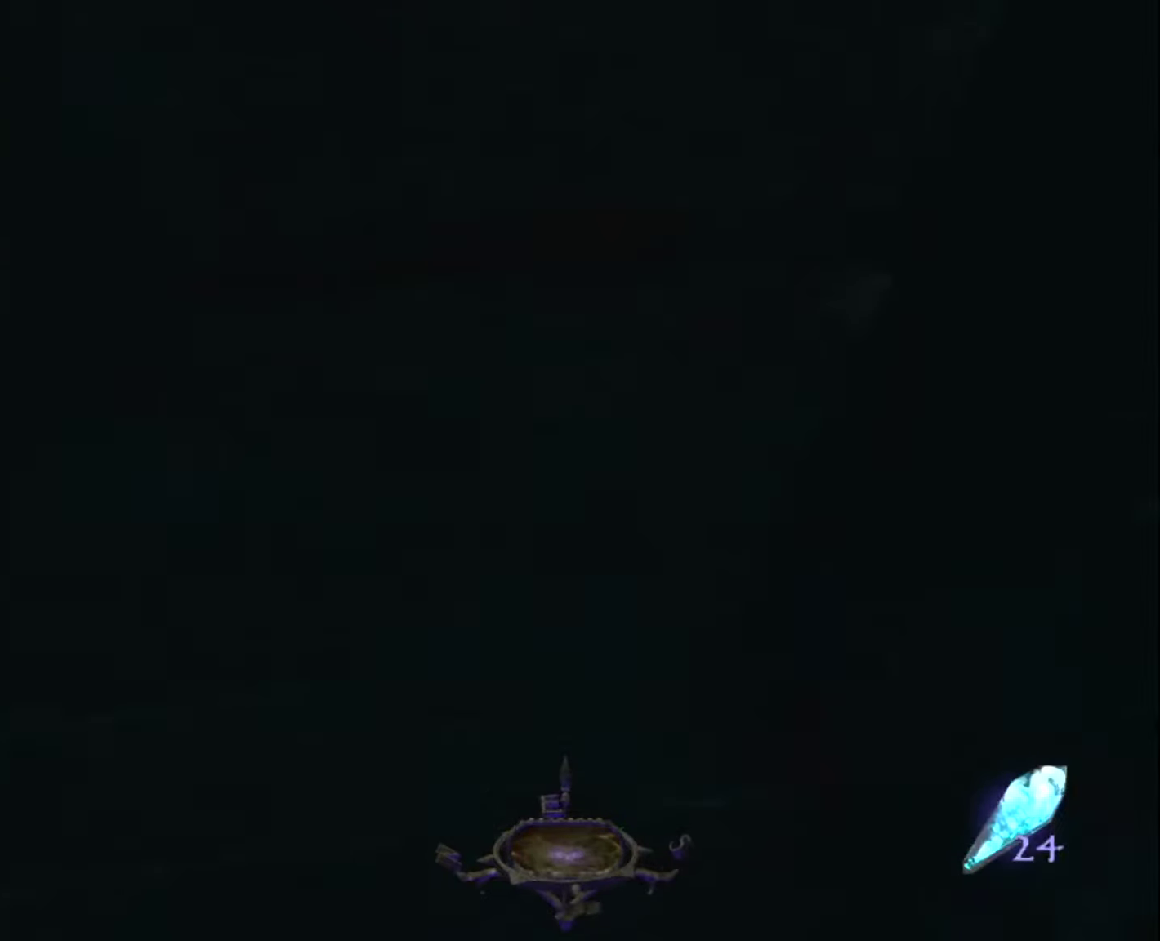
{"keys": ["z"], "mouse": [], "mouse_move": "still", "events": []}
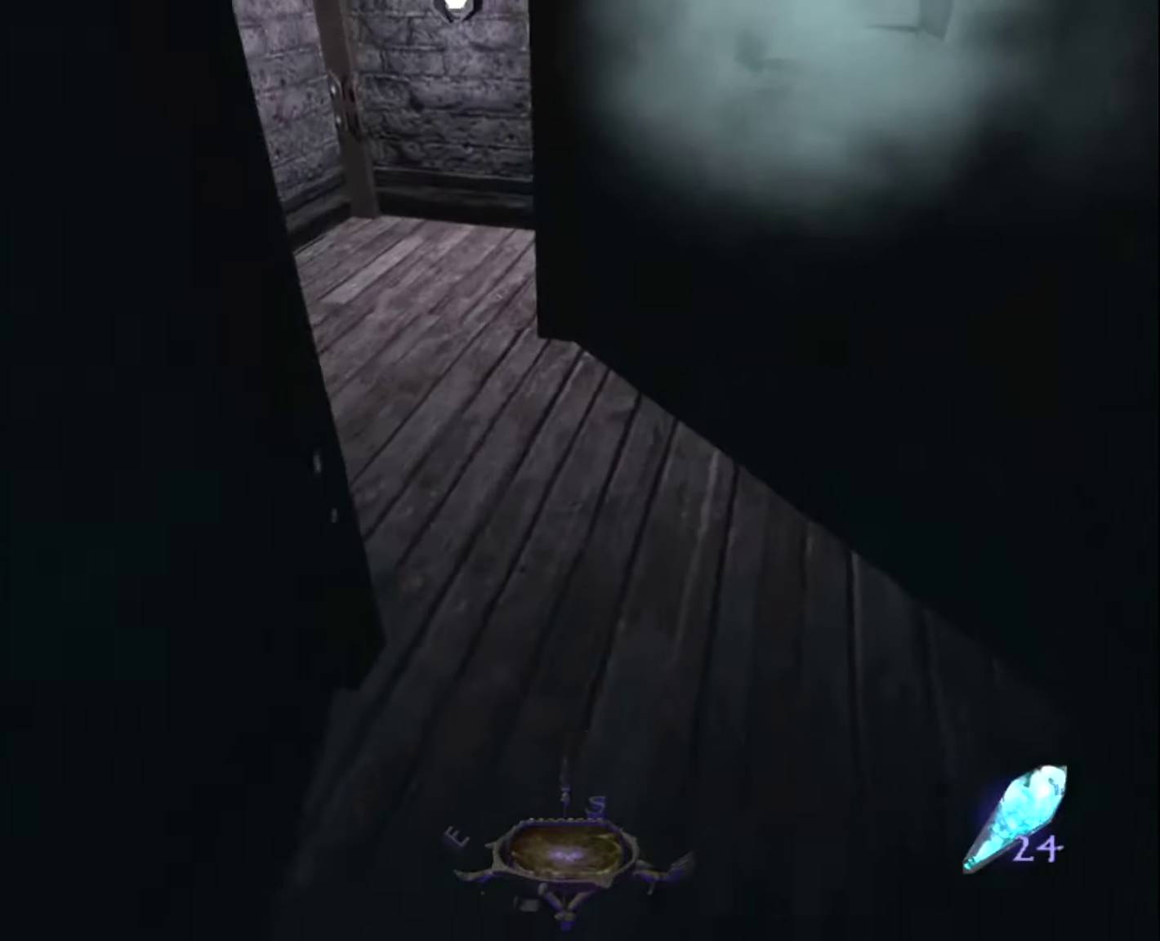
{"keys": ["z"], "mouse": [], "mouse_move": "up-left", "events": []}
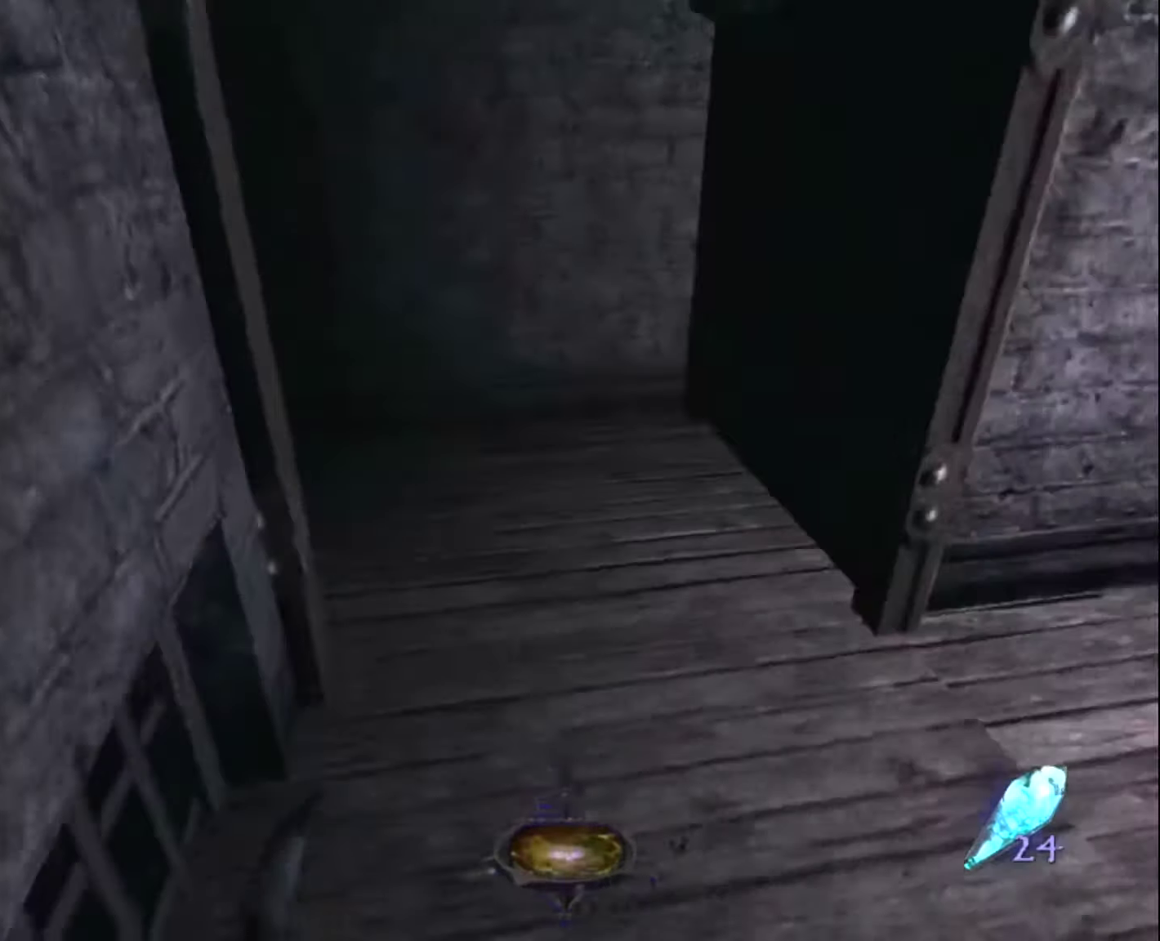
{"keys": ["z"], "mouse": [], "mouse_move": "down-left", "events": []}
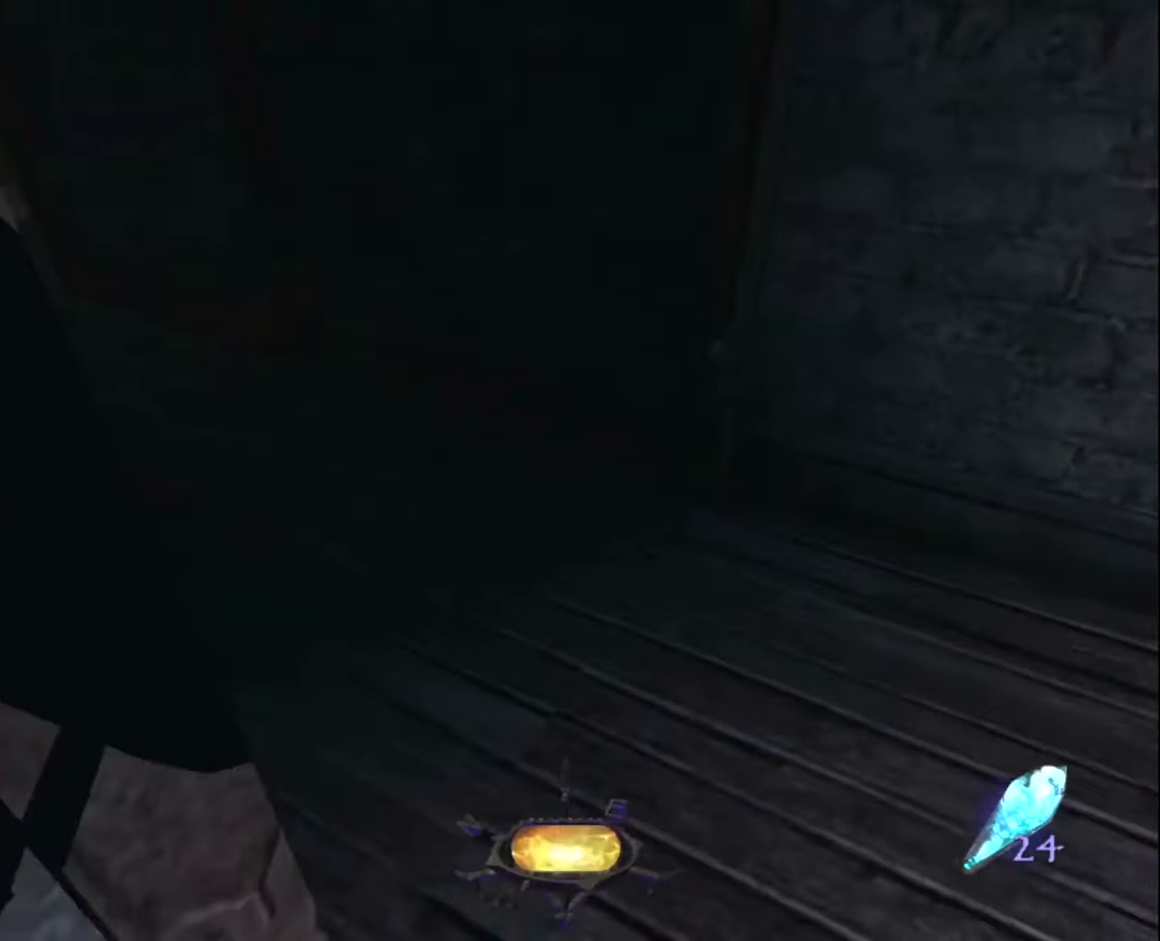
{"keys": ["z"], "mouse": [], "mouse_move": "still", "events": []}
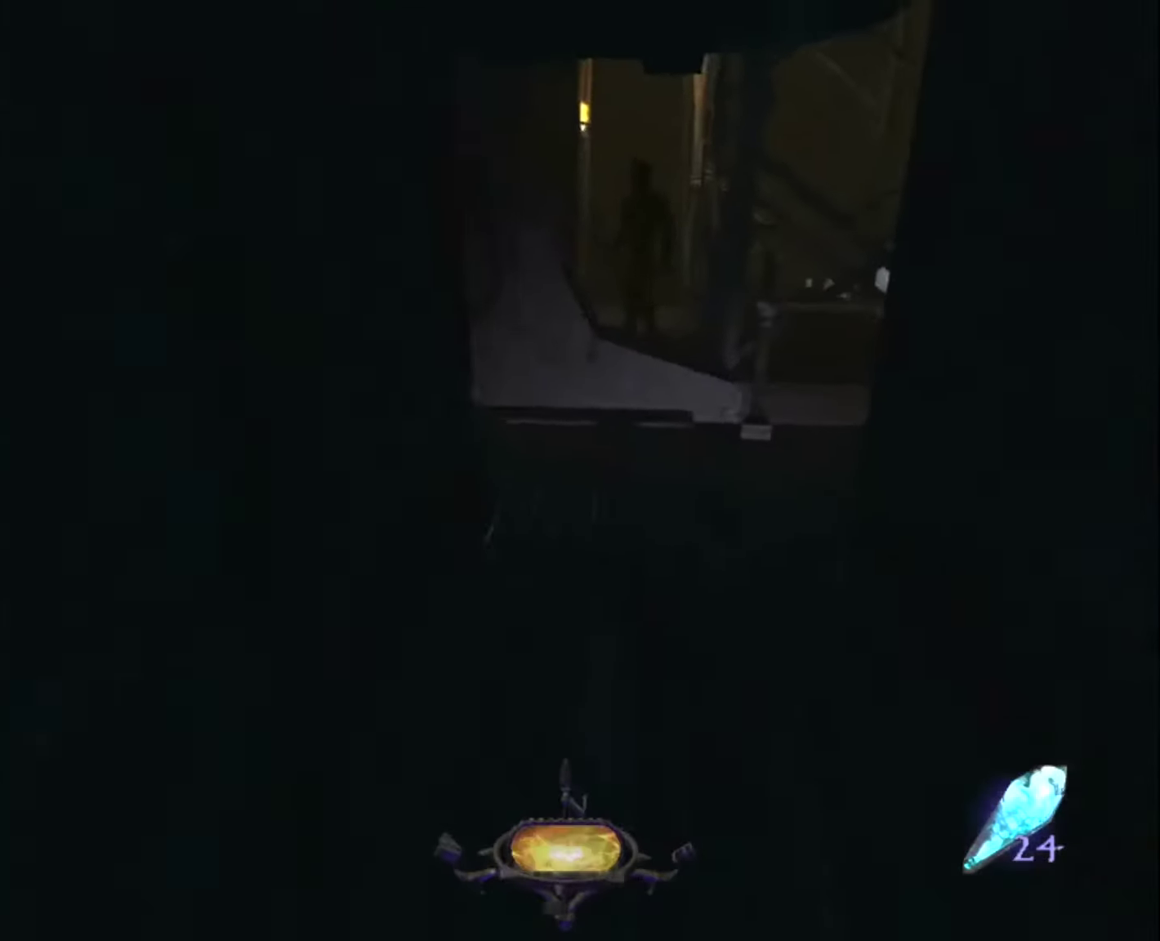
{"keys": ["z"], "mouse": [], "mouse_move": "still", "events": []}
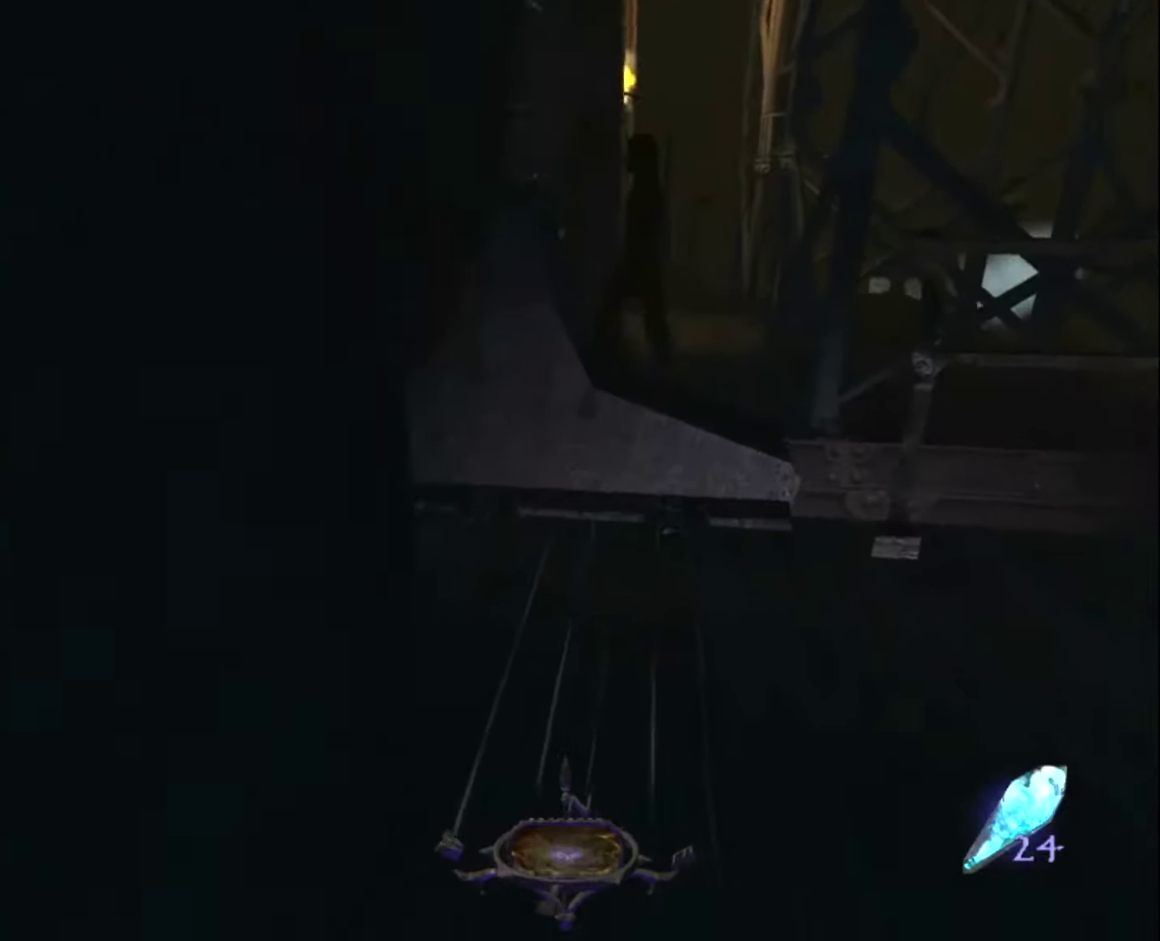
{"keys": ["z"], "mouse": [], "mouse_move": "up-left", "events": []}
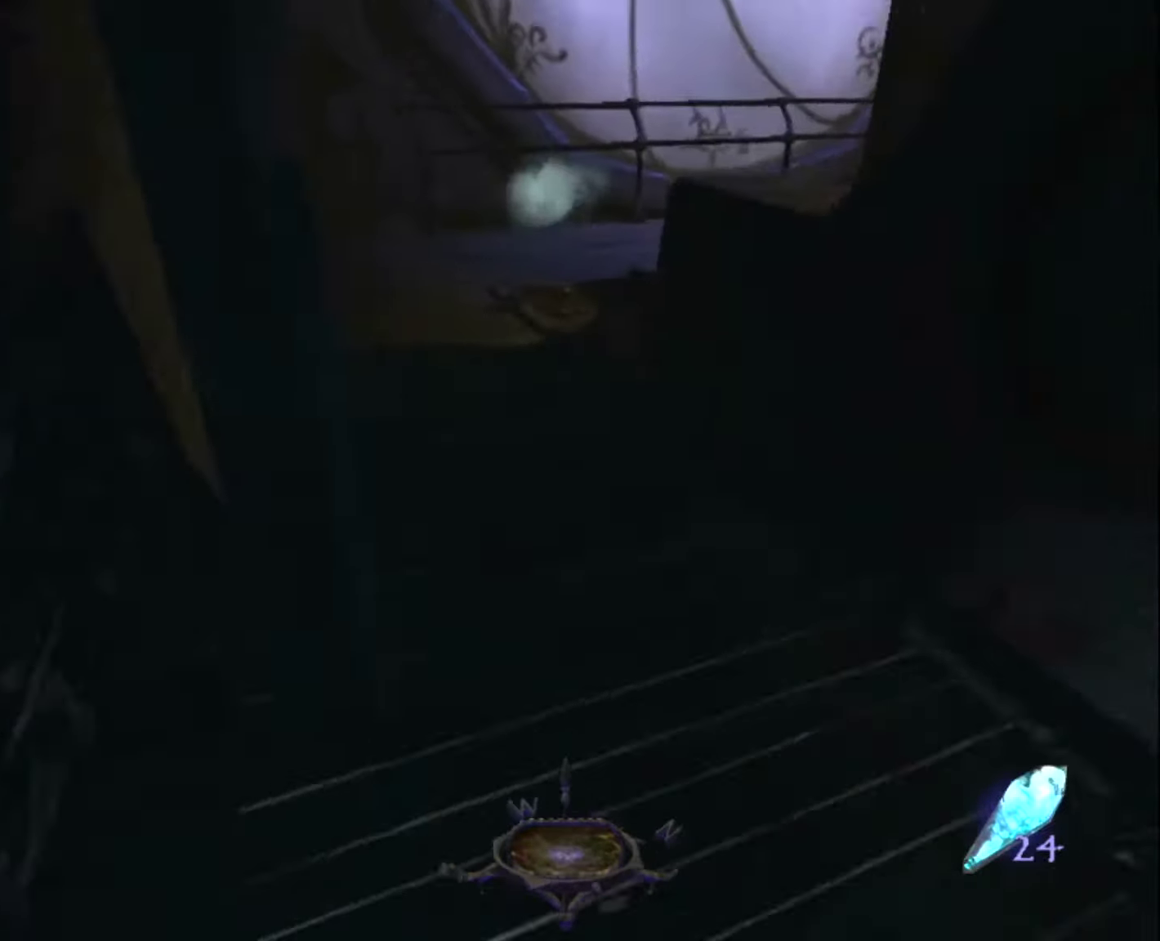
{"keys": ["z"], "mouse": [], "mouse_move": "still", "events": []}
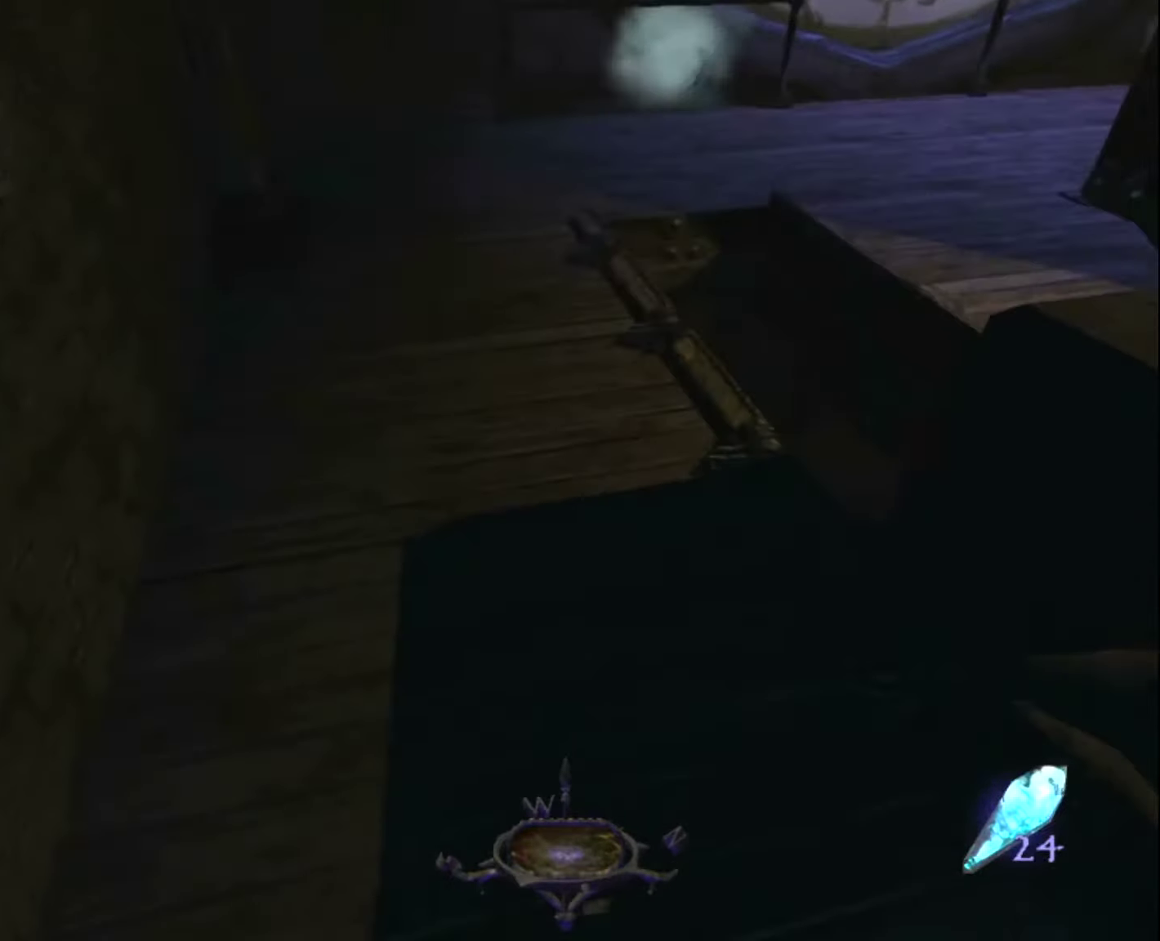
{"keys": ["space", "z"], "mouse": [], "mouse_move": "still", "events": [[483, "space", "down"]]}
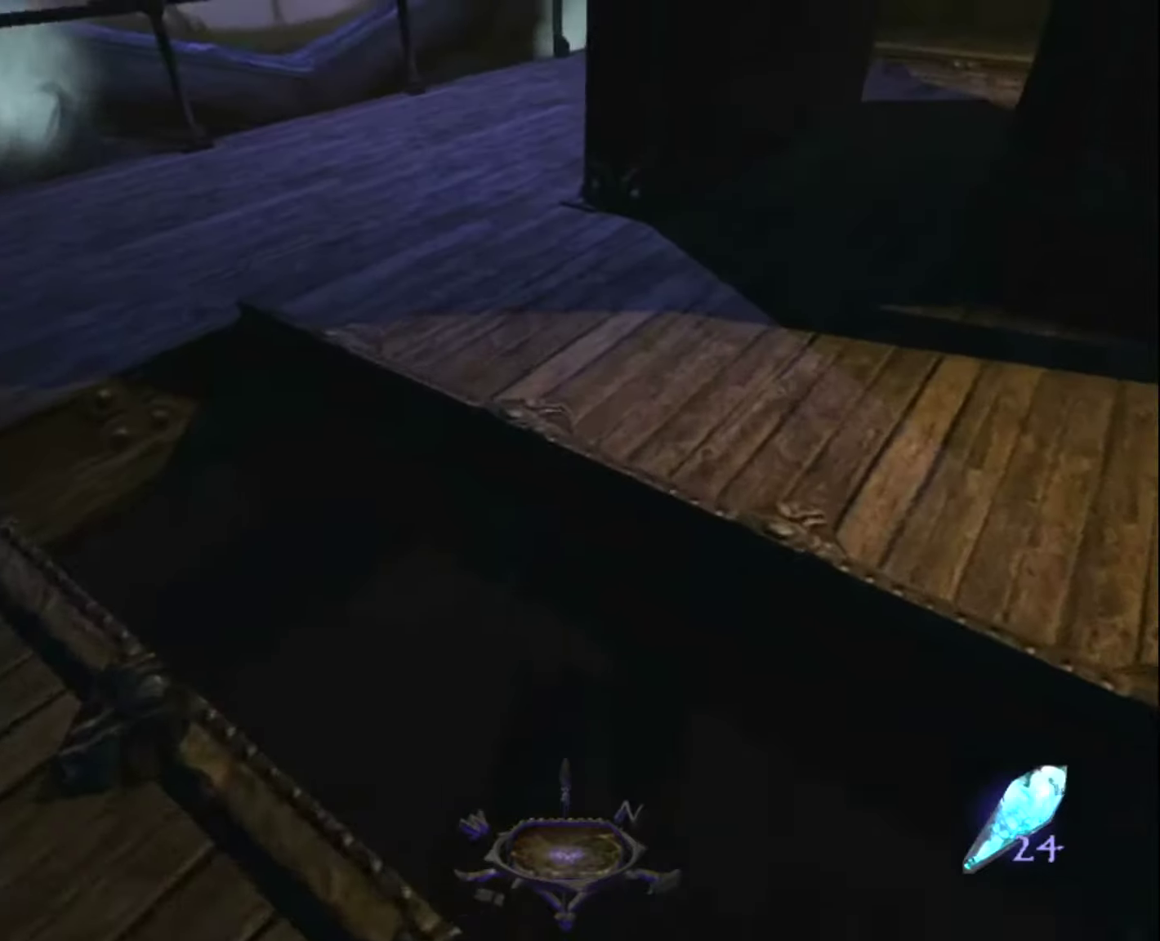
{"keys": ["z"], "mouse": [], "mouse_move": "still", "events": [[133, "space", "up"]]}
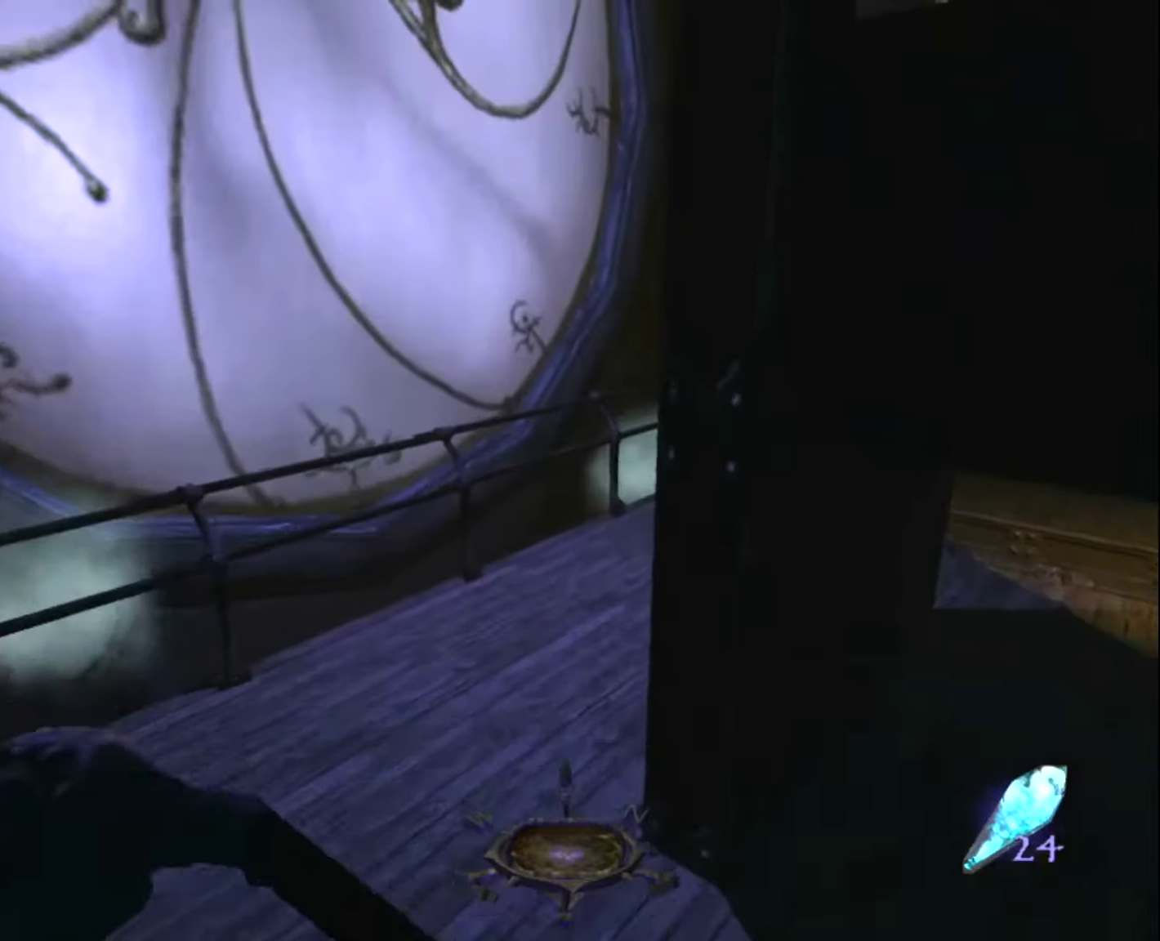
{"keys": ["z"], "mouse": [], "mouse_move": "still", "events": []}
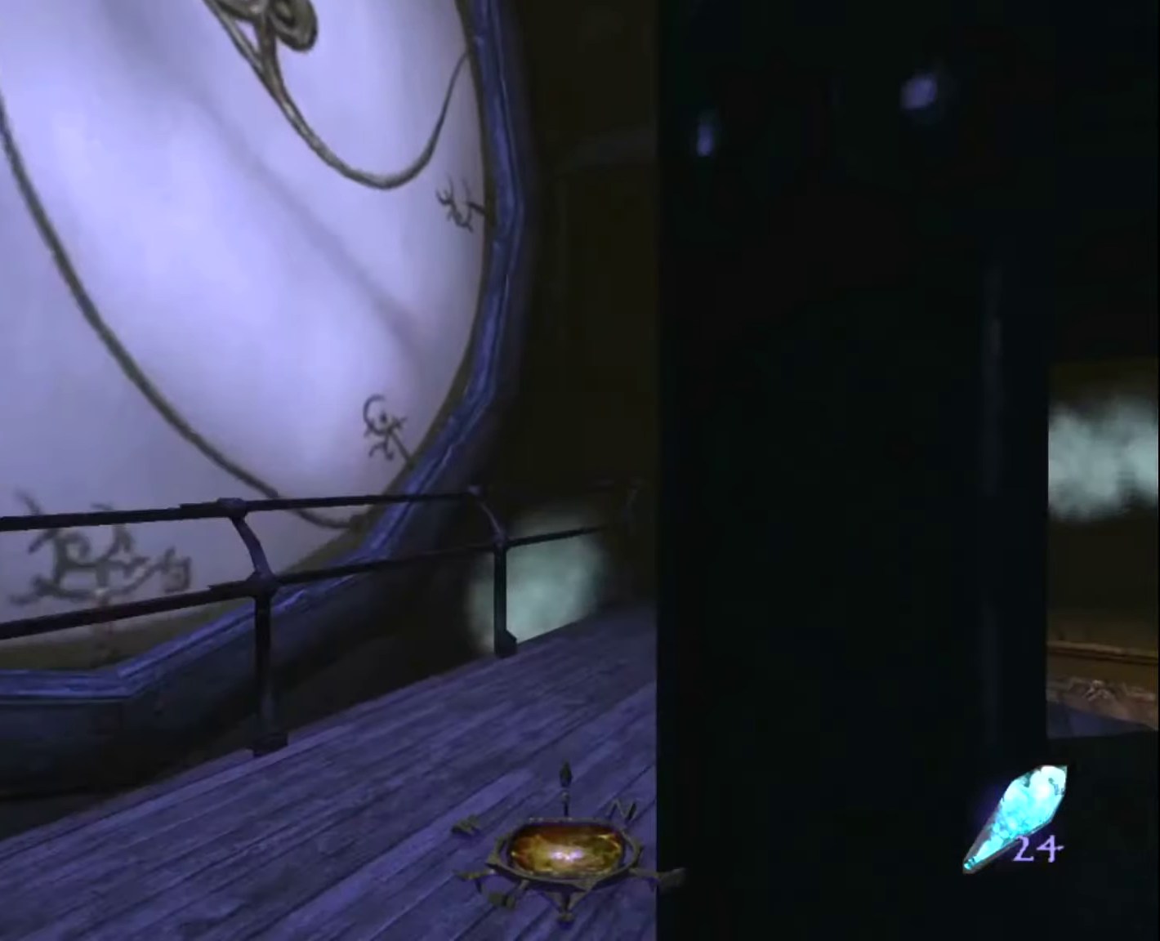
{"keys": ["z"], "mouse": ["left"], "mouse_move": "up", "events": [[317, "mouse_left", "down"]]}
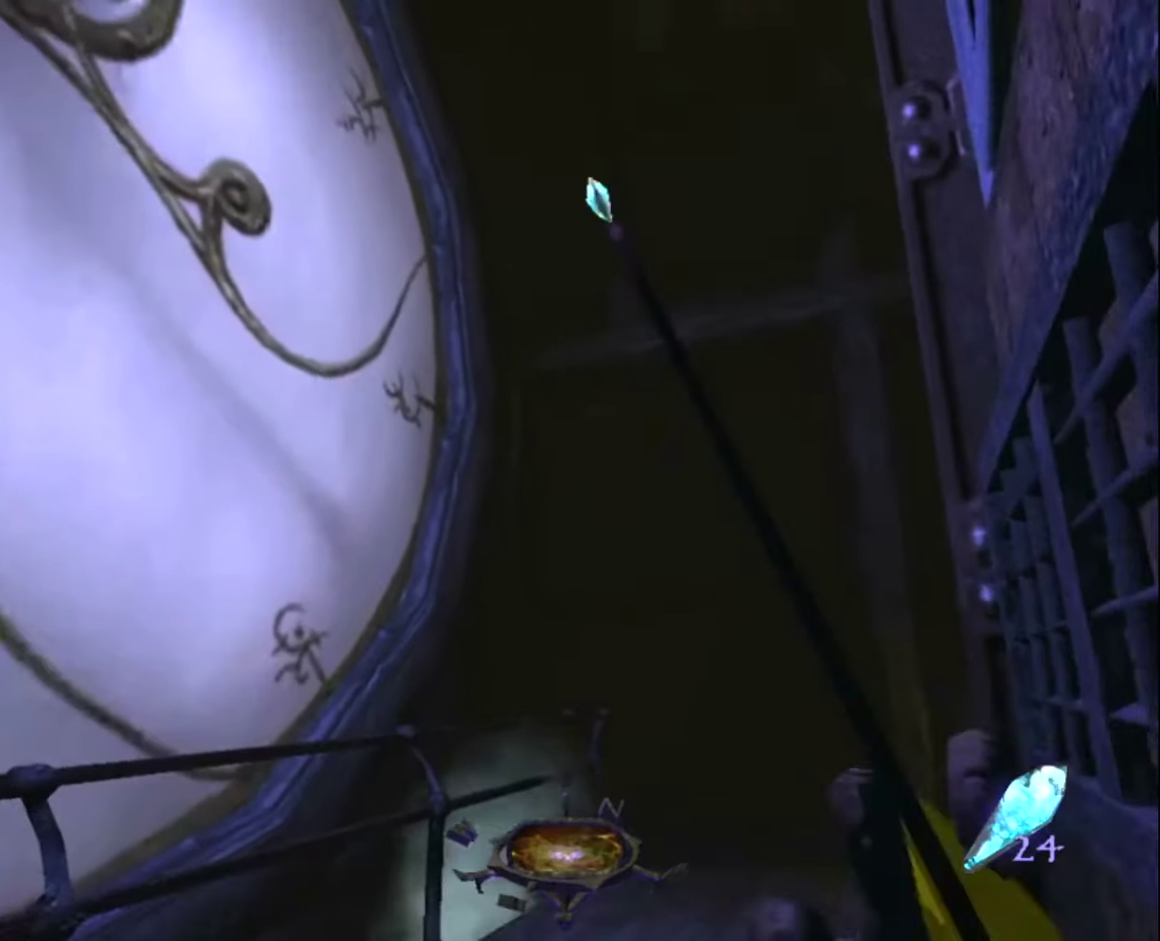
{"keys": ["z"], "mouse": ["left"], "mouse_move": "still", "events": []}
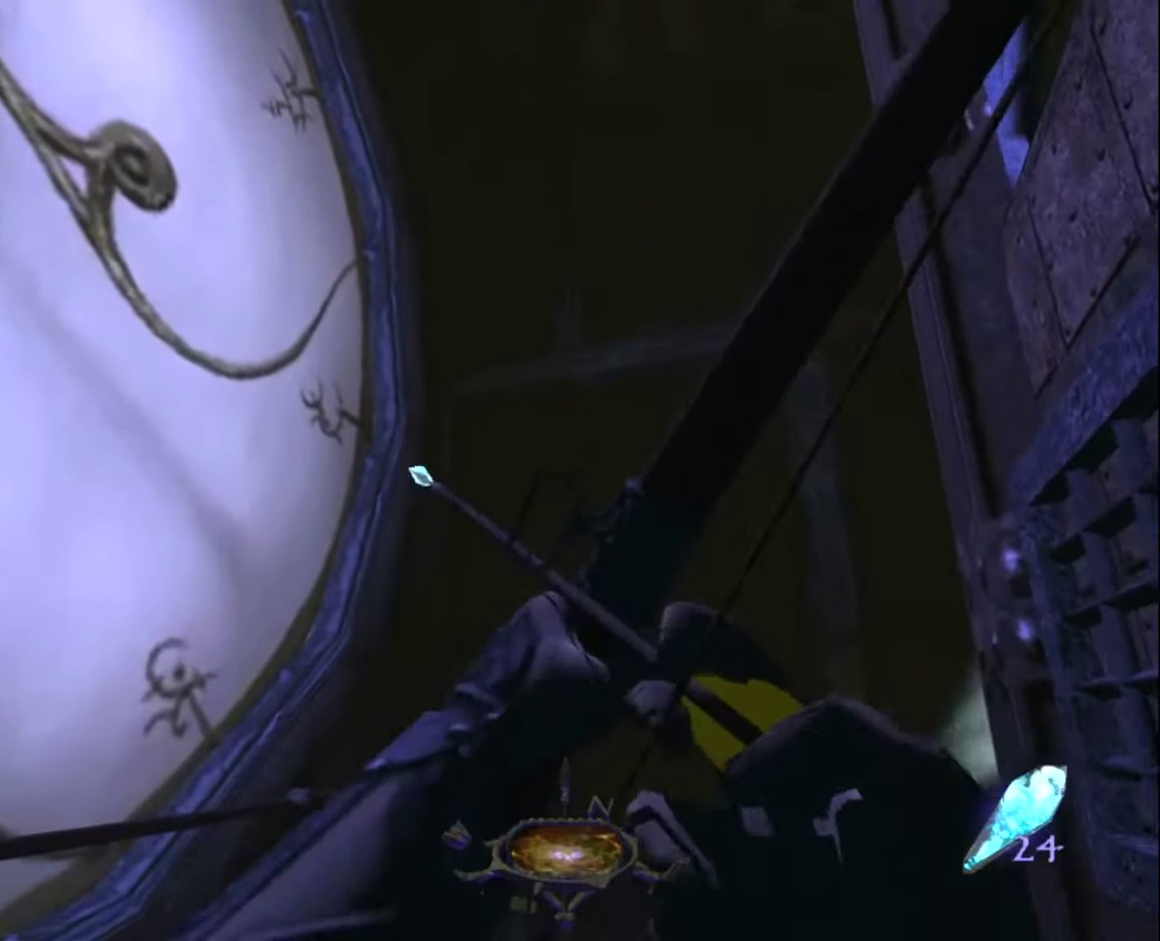
{"keys": ["z"], "mouse": [], "mouse_move": "still", "events": [[483, "mouse_left", "up"]]}
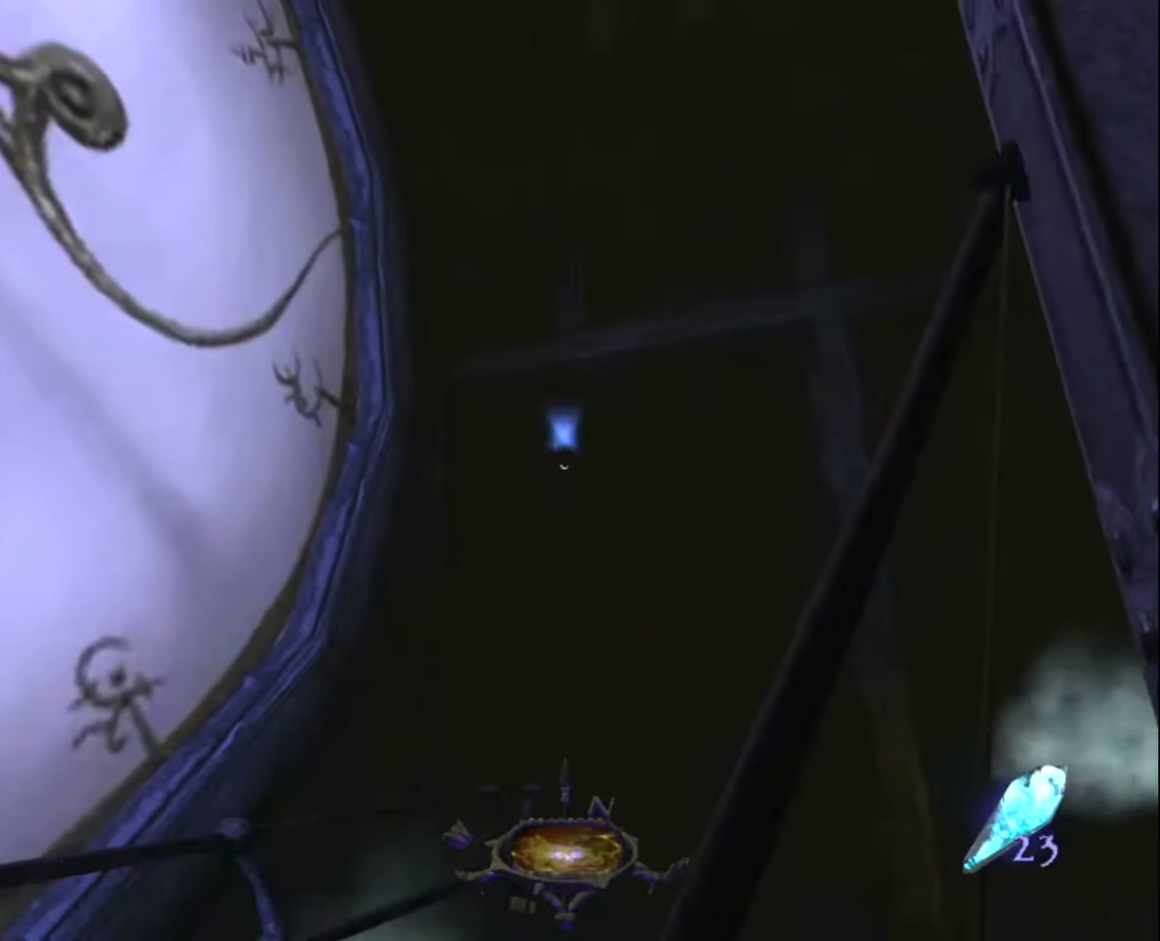
{"keys": ["z"], "mouse": [], "mouse_move": "still", "events": [[167, "d", "down"], [450, "d", "up"]]}